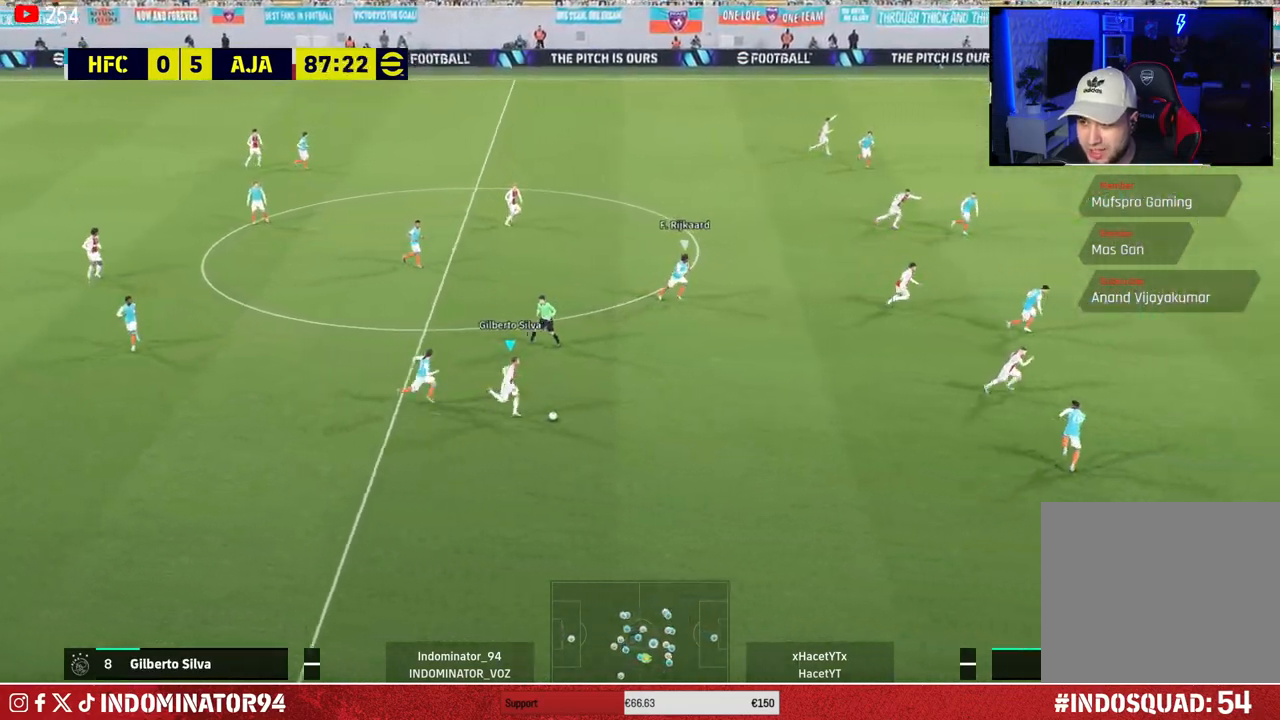
Gameplay with a controller (PlayStation layout); each line is a JSON object with the inputs held at the frame after it. "events" lists button and stick changes between this image and that frame as [ms after this image, input, new state], when the widget could be followed in between.
{"buttons": ["R1"], "left_stick": "right", "right_stick": "center", "events": []}
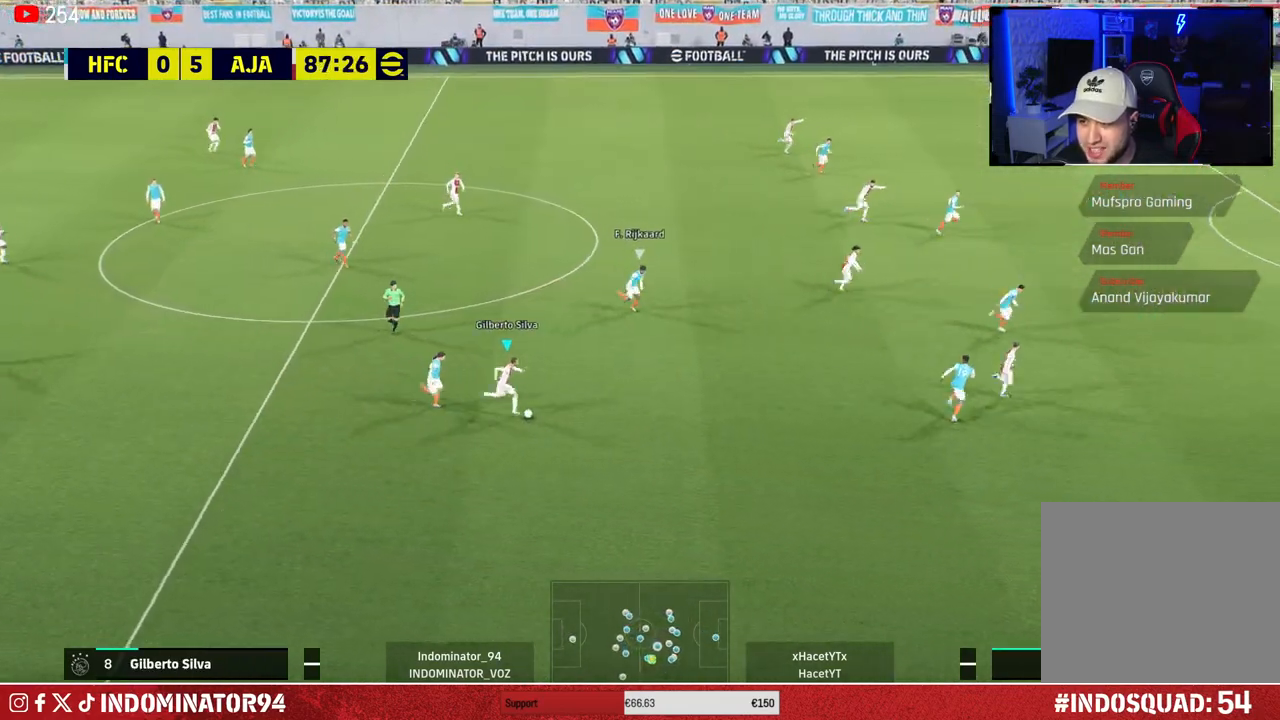
{"buttons": [], "left_stick": "up-right", "right_stick": "center", "events": [[167, "R1", "up"], [267, "left_stick", "up-right"], [350, "TRIANGLE", "down"], [500, "TRIANGLE", "up"]]}
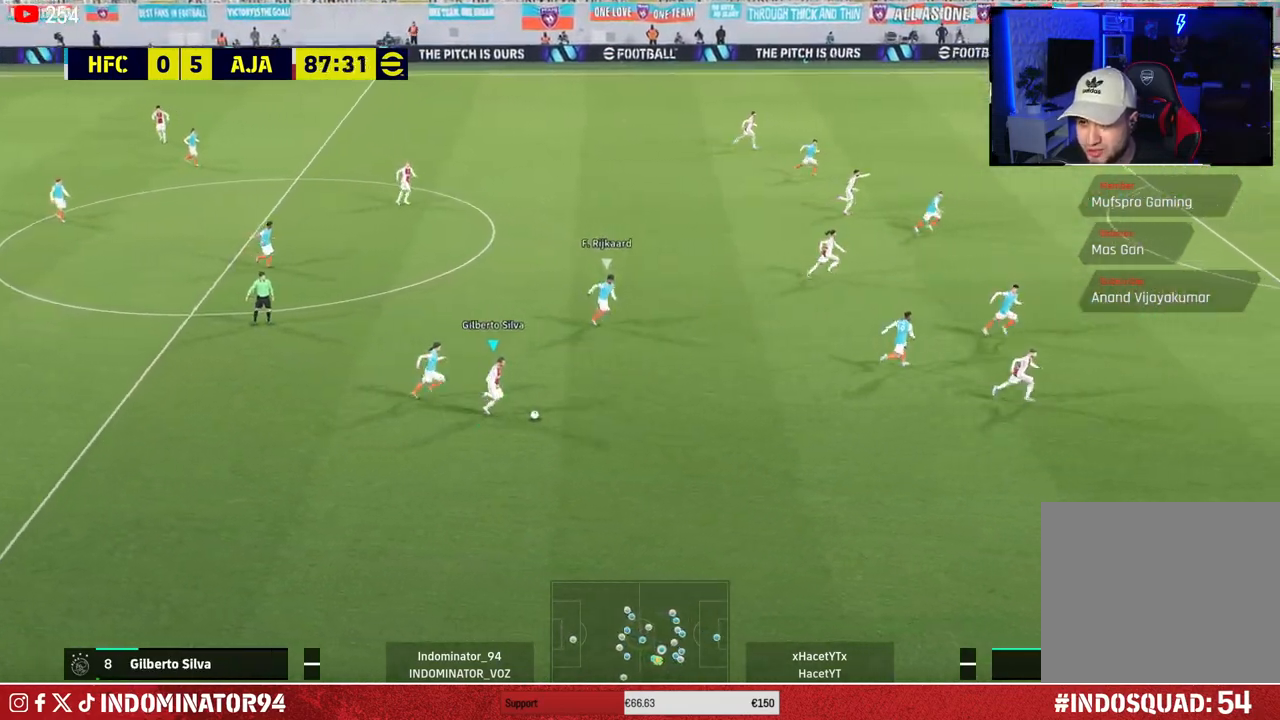
{"buttons": [], "left_stick": "up-right", "right_stick": "center", "events": []}
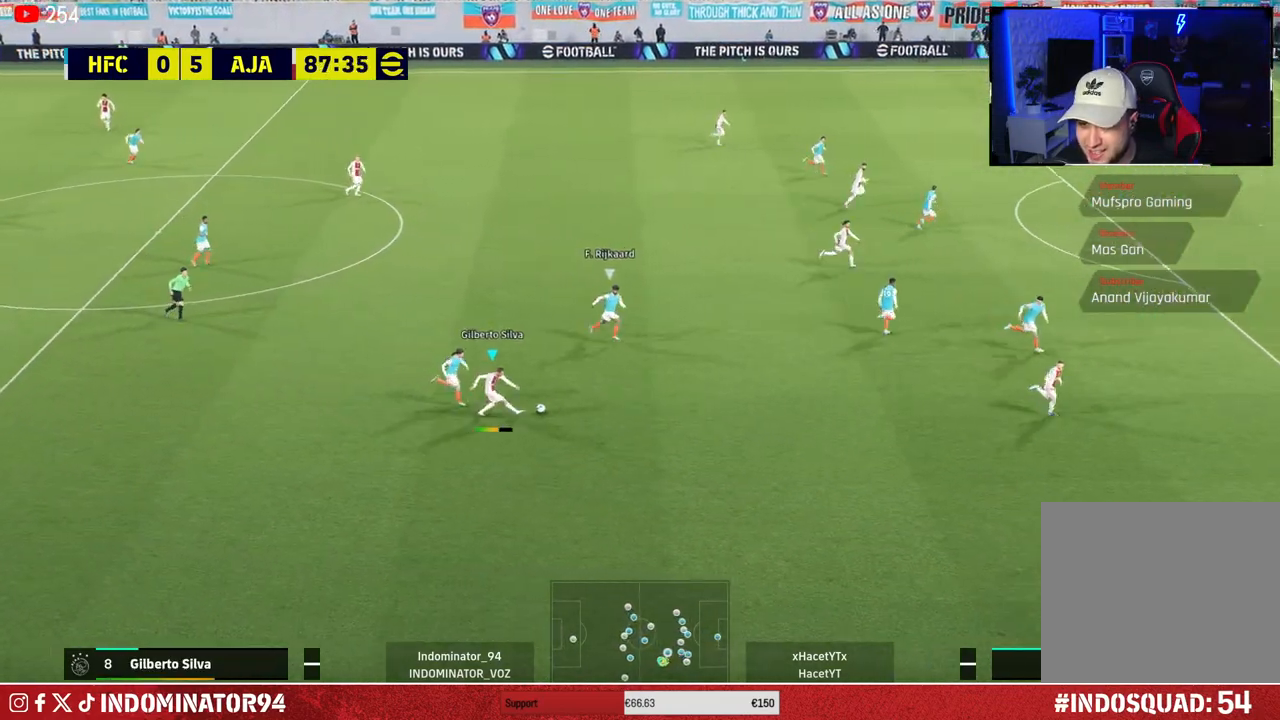
{"buttons": [], "left_stick": "up-left", "right_stick": "center", "events": [[450, "left_stick", "up-left"]]}
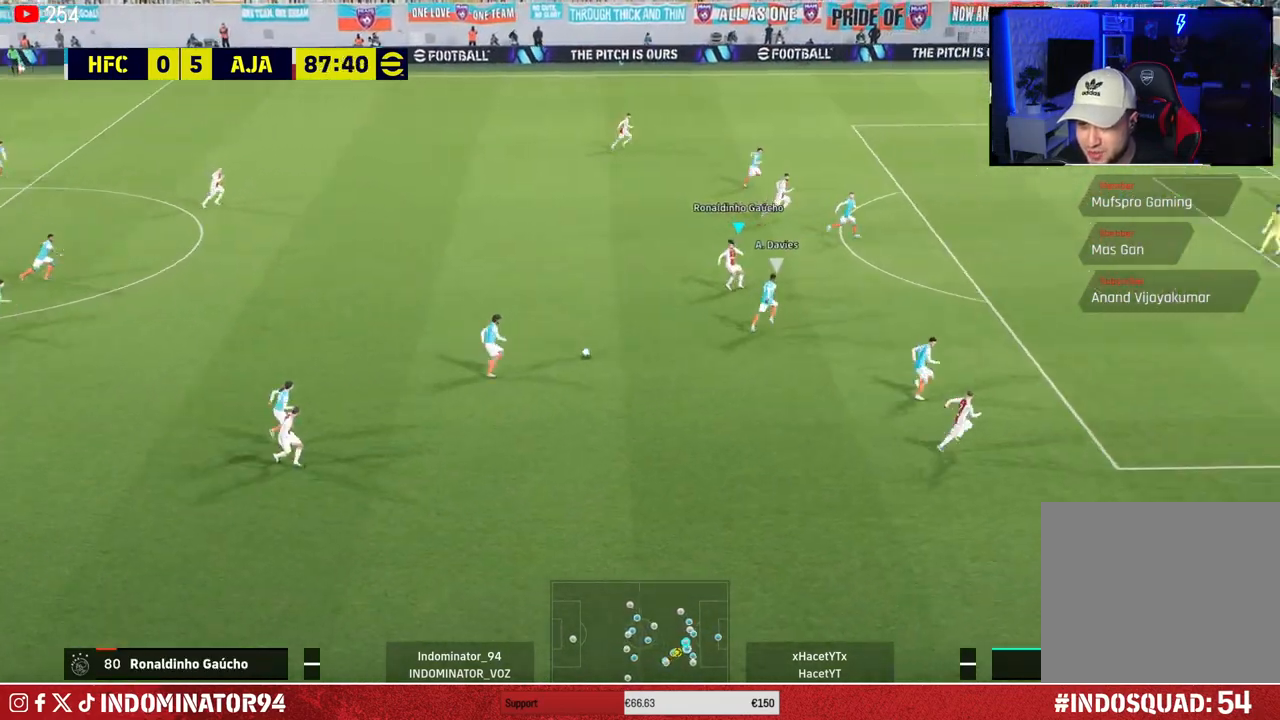
{"buttons": [], "left_stick": "up-left", "right_stick": "center", "events": []}
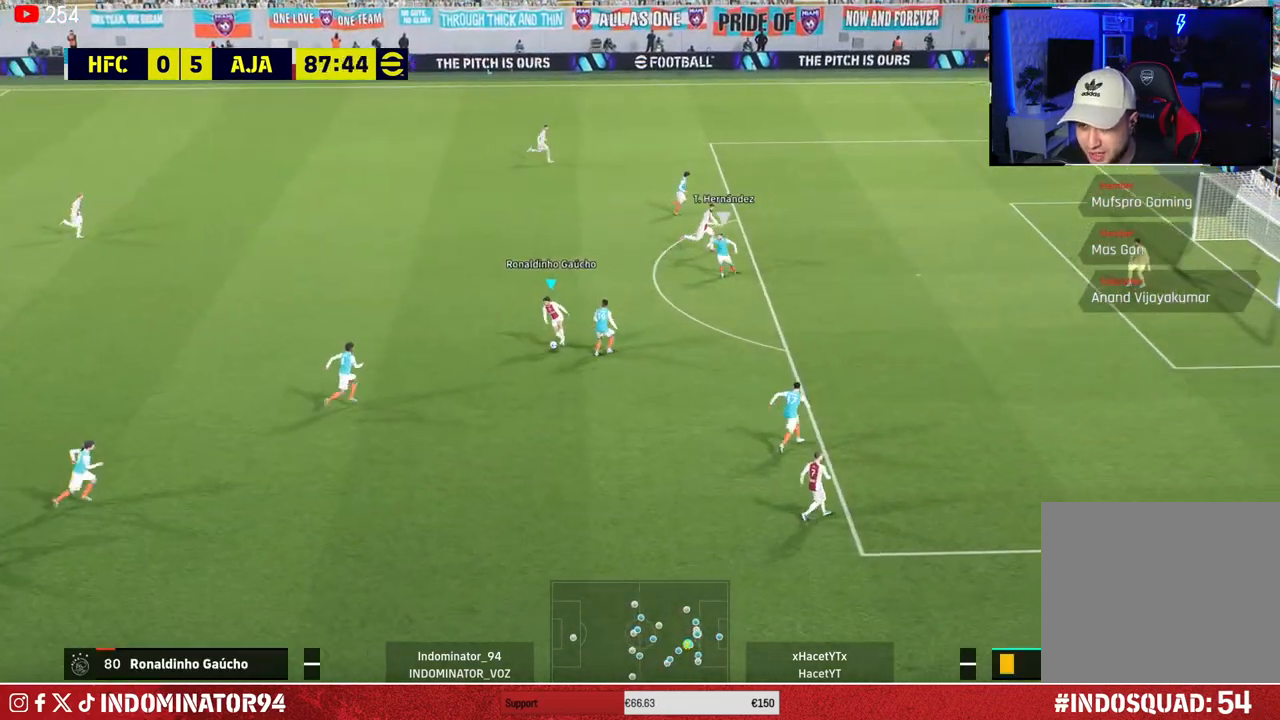
{"buttons": [], "left_stick": "up-left", "right_stick": "center", "events": [[100, "TRIANGLE", "down"], [217, "TRIANGLE", "up"]]}
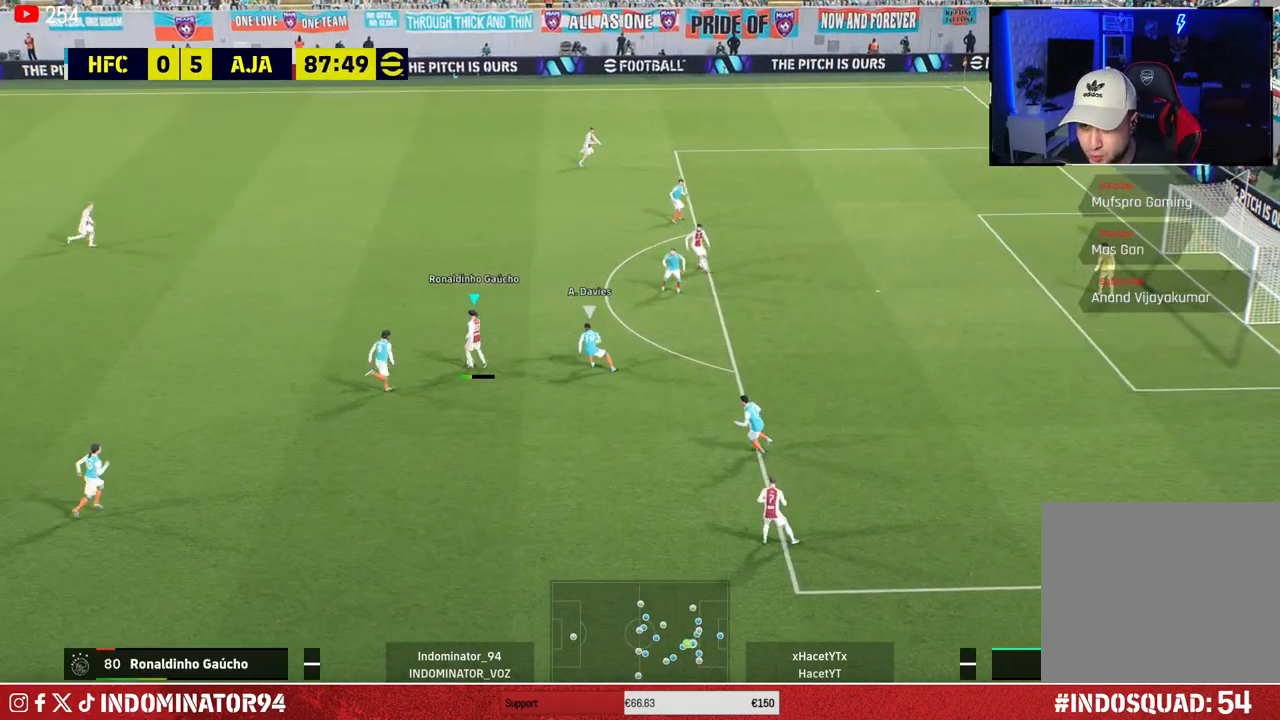
{"buttons": ["R1"], "left_stick": "up-right", "right_stick": "center", "events": [[33, "left_stick", "up-right"], [200, "R1", "down"]]}
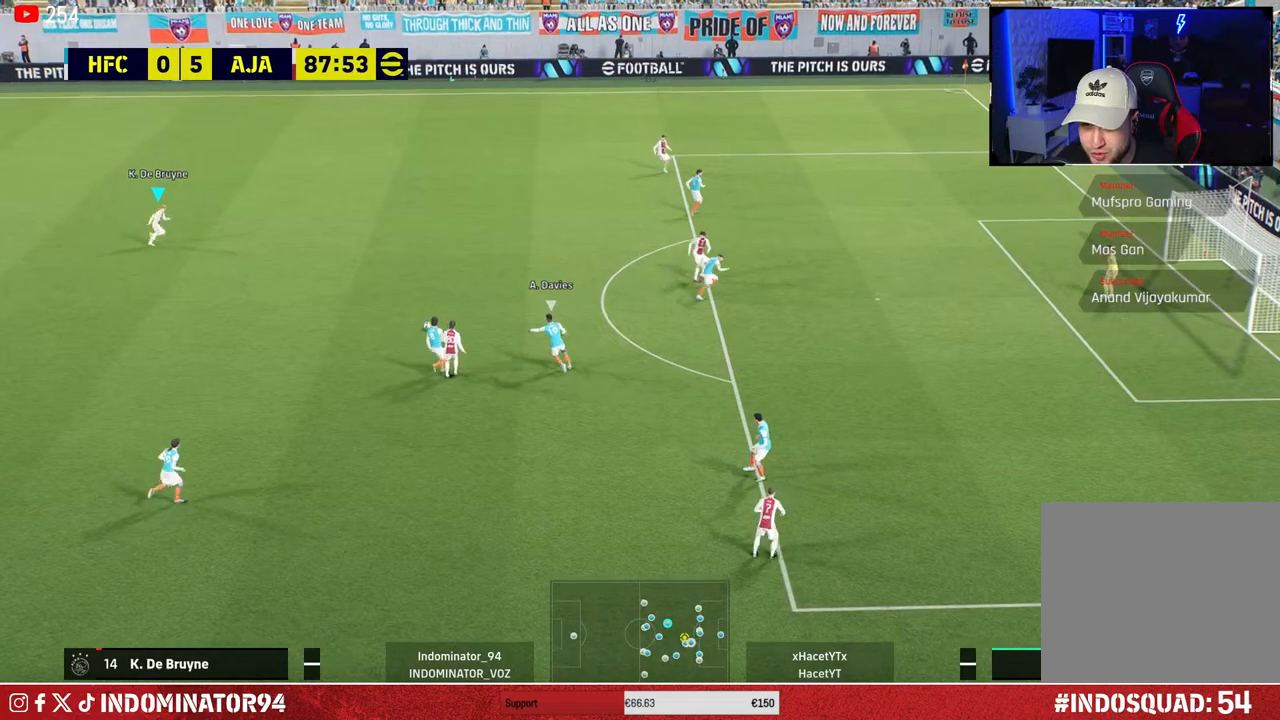
{"buttons": [], "left_stick": "up-right", "right_stick": "center", "events": [[233, "R1", "up"]]}
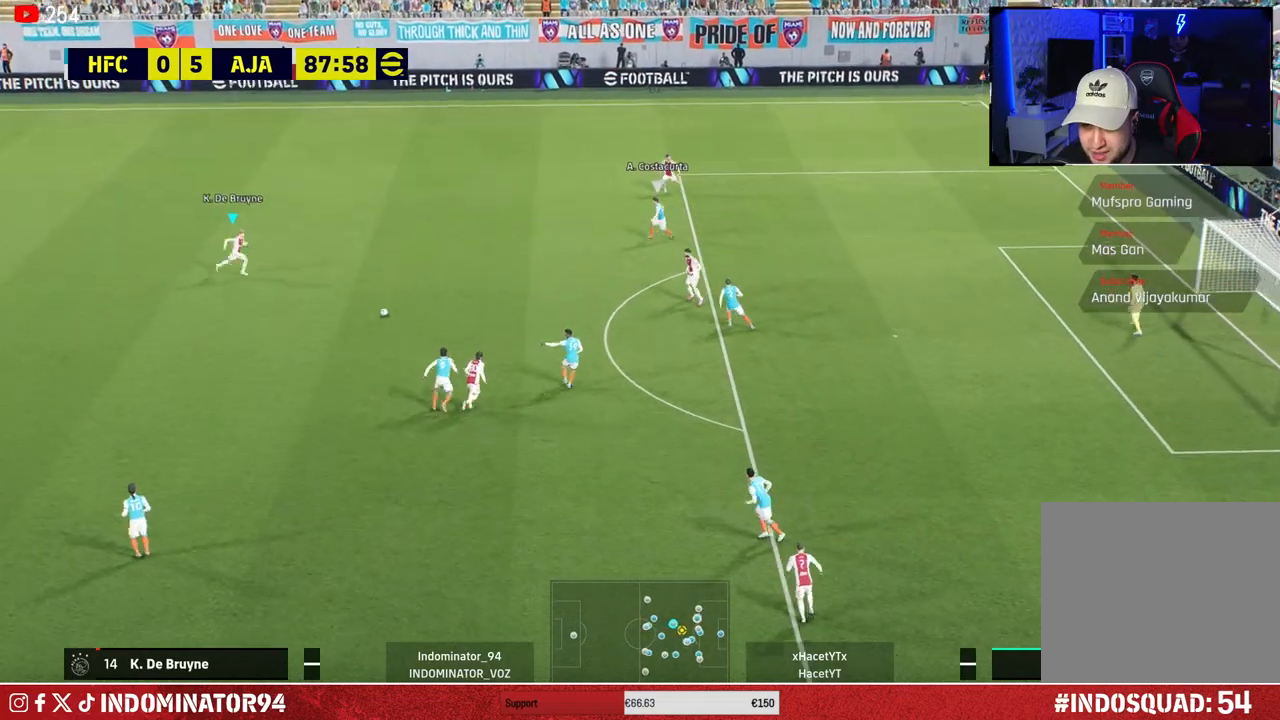
{"buttons": ["CROSS"], "left_stick": "up-right", "right_stick": "center", "events": [[450, "CROSS", "down"]]}
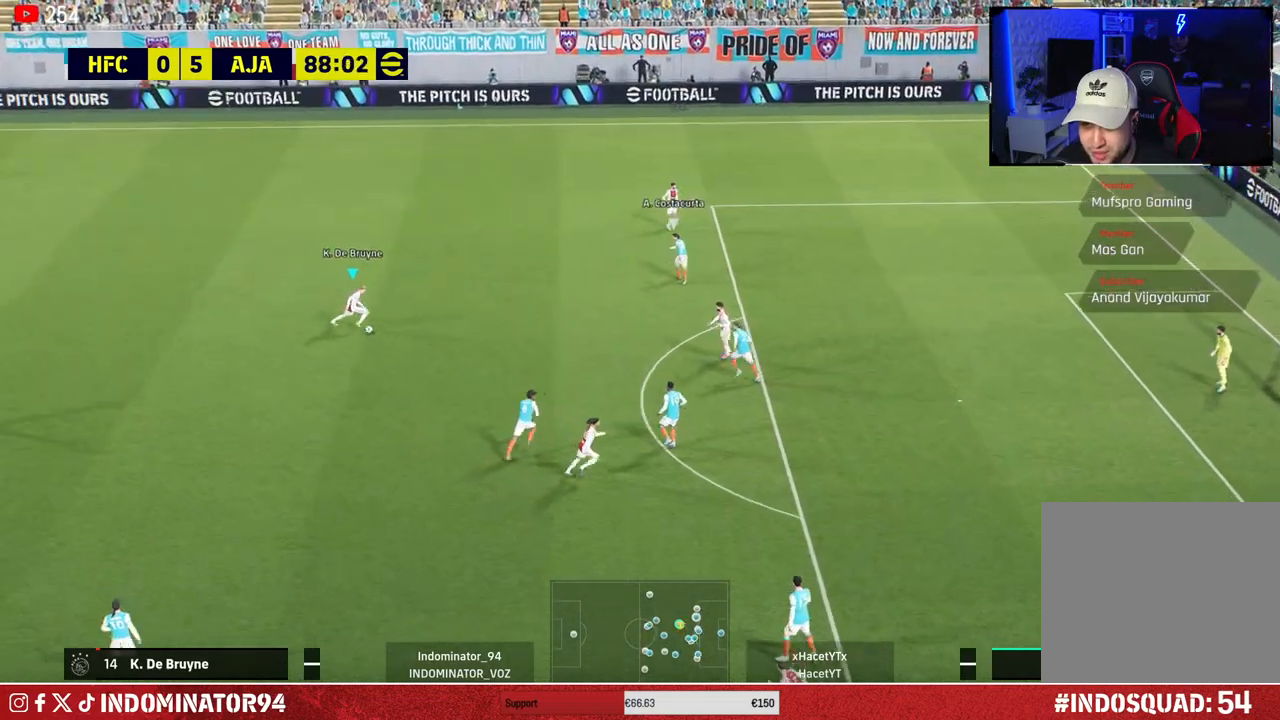
{"buttons": [], "left_stick": "up", "right_stick": "center", "events": [[17, "left_stick", "right"], [100, "CROSS", "up"], [467, "left_stick", "up"]]}
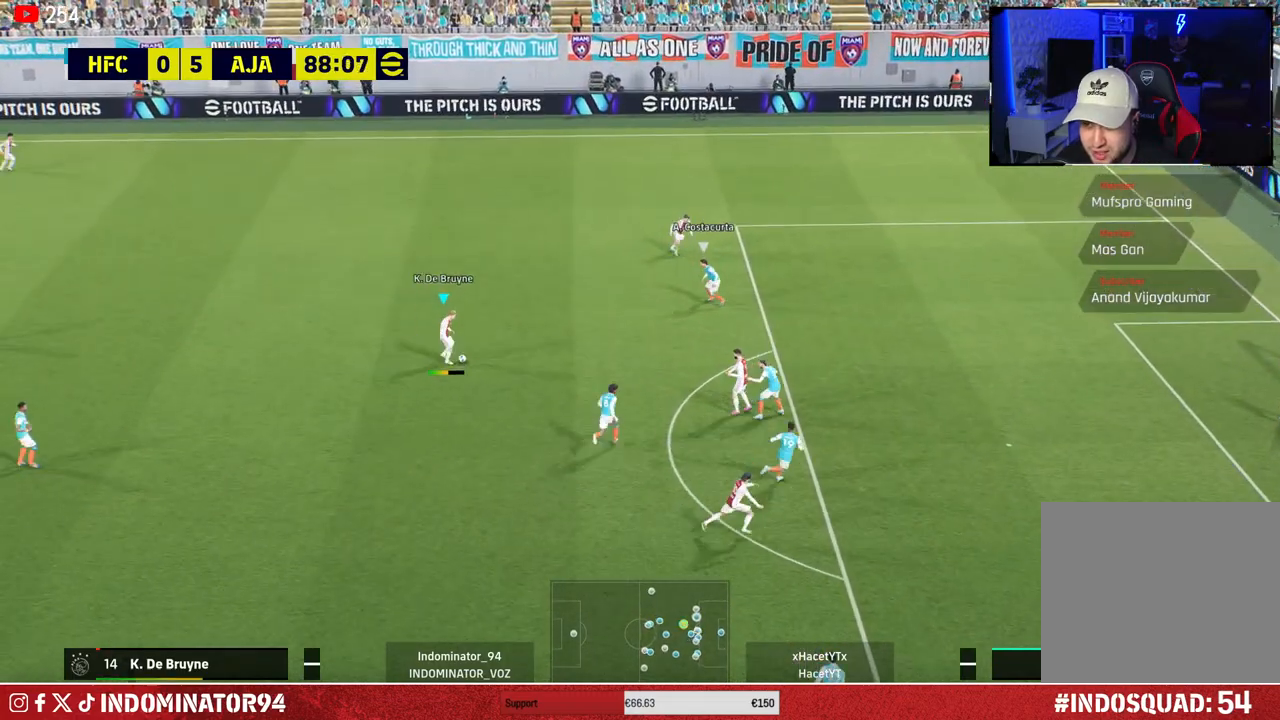
{"buttons": [], "left_stick": "up-left", "right_stick": "center", "events": [[33, "left_stick", "up-left"], [133, "CROSS", "down"], [150, "L1", "down"], [233, "CROSS", "up"], [250, "L1", "up"]]}
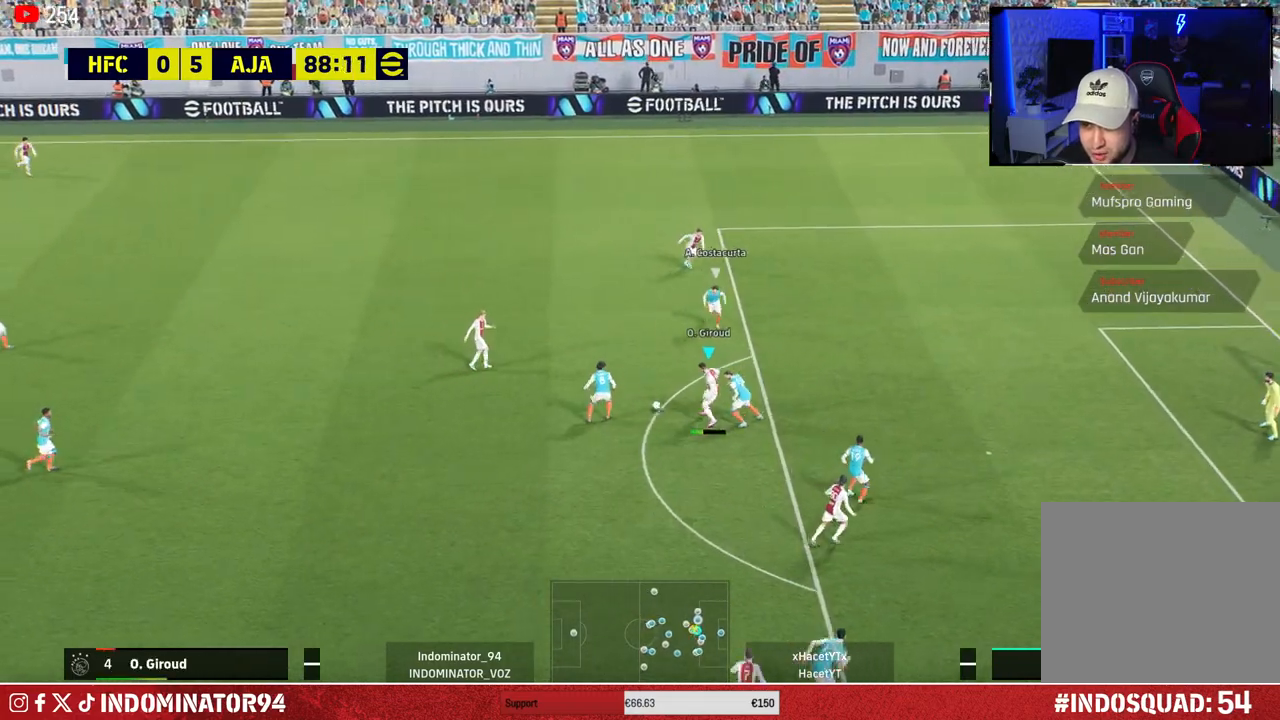
{"buttons": ["TRIANGLE"], "left_stick": "up-right", "right_stick": "center", "events": [[100, "left_stick", "up-right"], [417, "TRIANGLE", "down"]]}
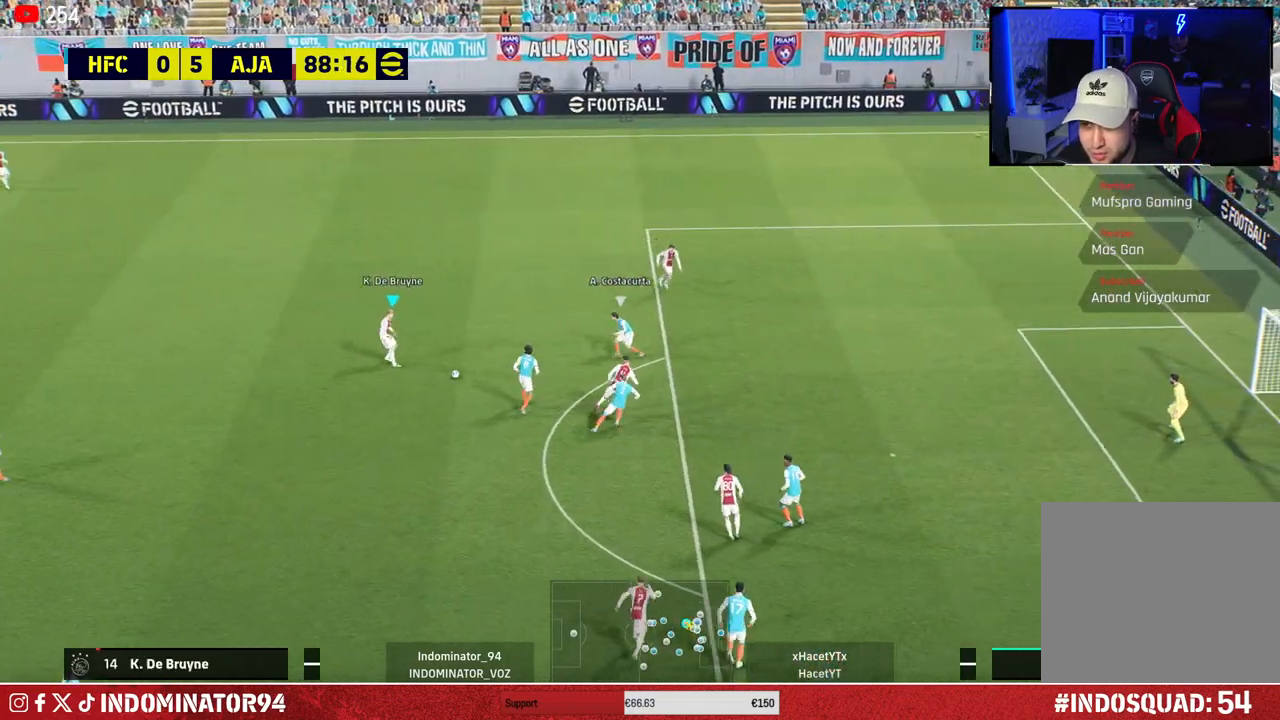
{"buttons": [], "left_stick": "right", "right_stick": "center", "events": [[83, "TRIANGLE", "up"], [300, "left_stick", "right"]]}
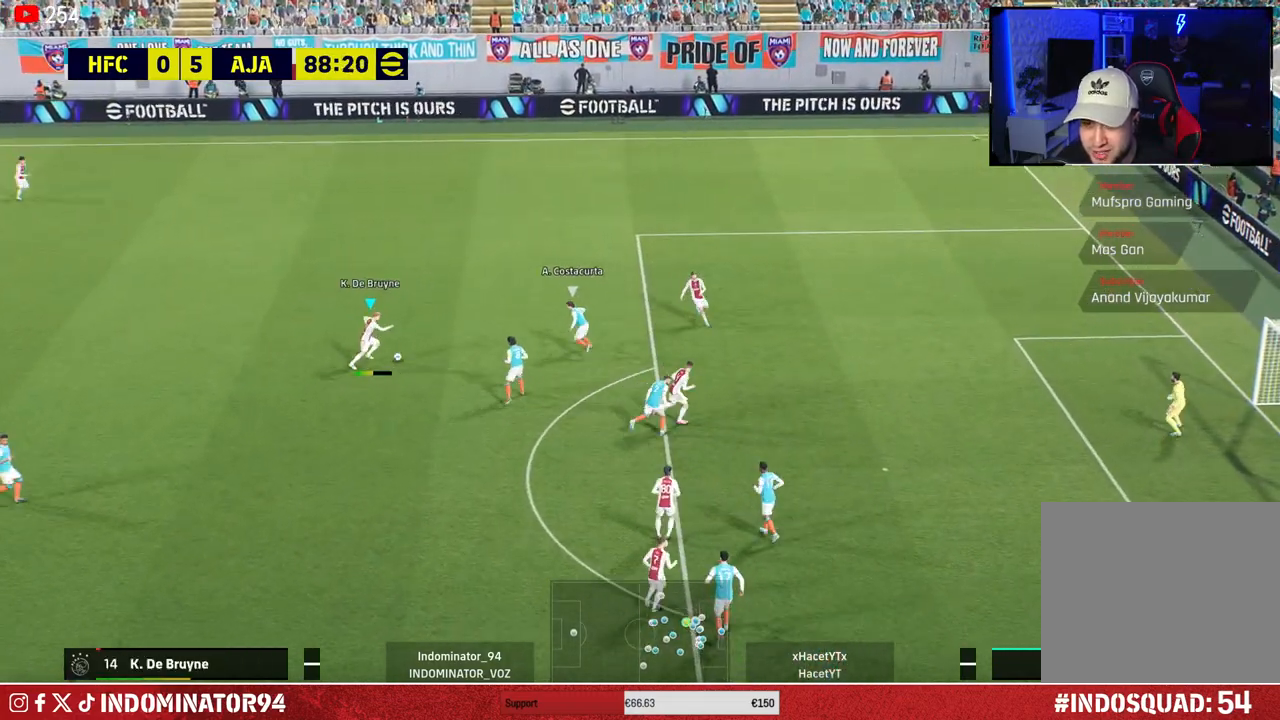
{"buttons": [], "left_stick": "right", "right_stick": "center", "events": []}
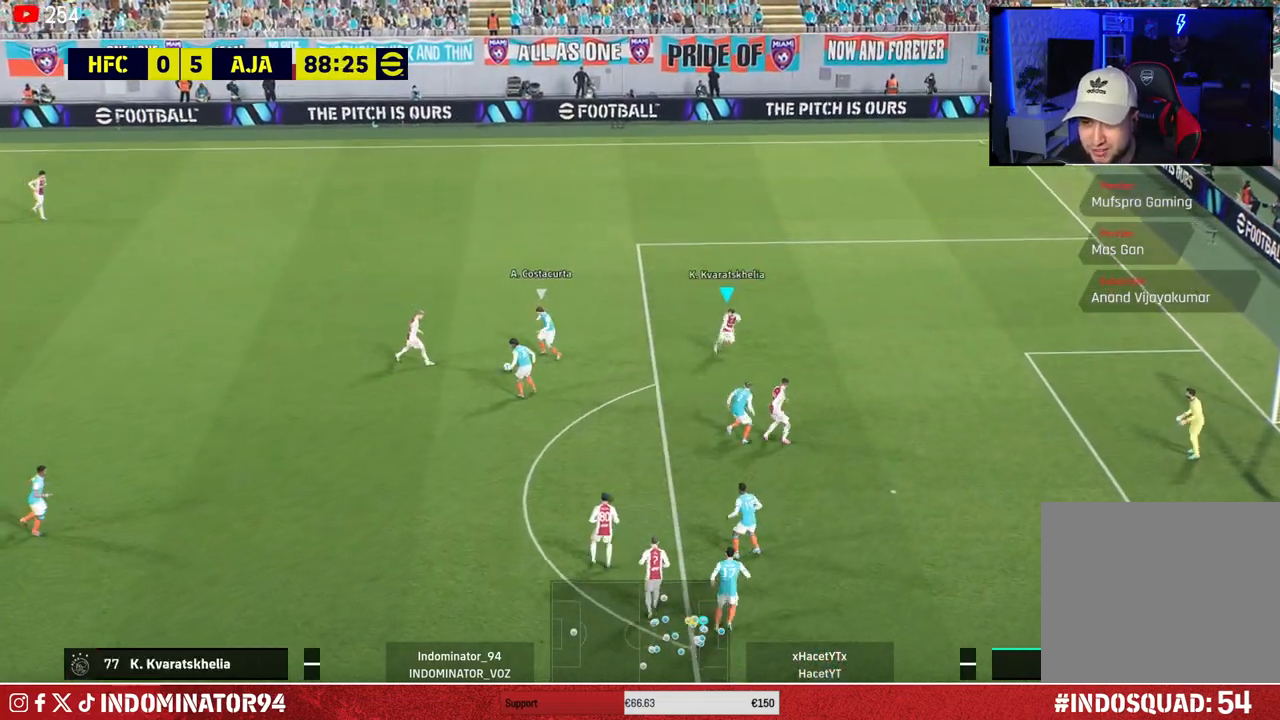
{"buttons": ["R1"], "left_stick": "down", "right_stick": "center", "events": [[250, "left_stick", "down-left"], [400, "L1", "down"], [417, "left_stick", "down"], [483, "R1", "down"], [500, "L1", "up"]]}
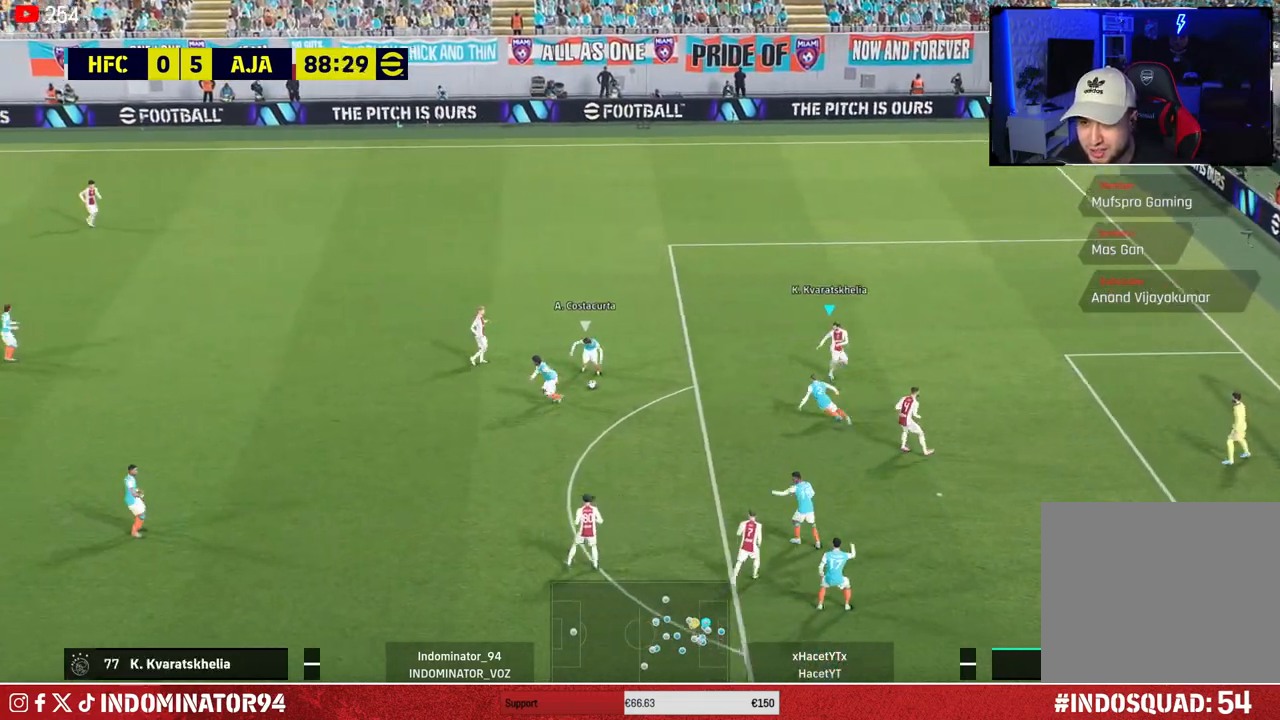
{"buttons": ["R1"], "left_stick": "down-left", "right_stick": "center", "events": [[333, "left_stick", "down-left"]]}
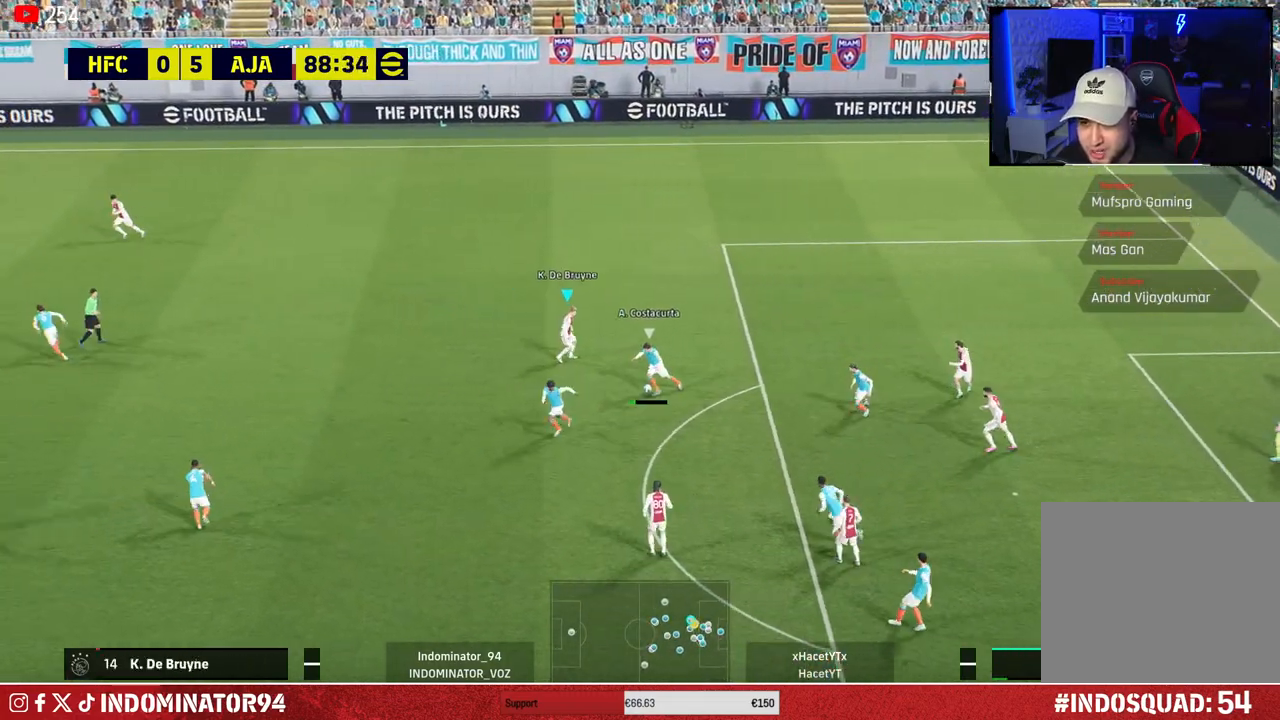
{"buttons": ["SQUARE", "R1"], "left_stick": "up-right", "right_stick": "center", "events": [[17, "right_stick", "left"], [117, "left_stick", "down-right"], [150, "right_stick", "center"], [233, "SQUARE", "down"], [317, "left_stick", "up-right"]]}
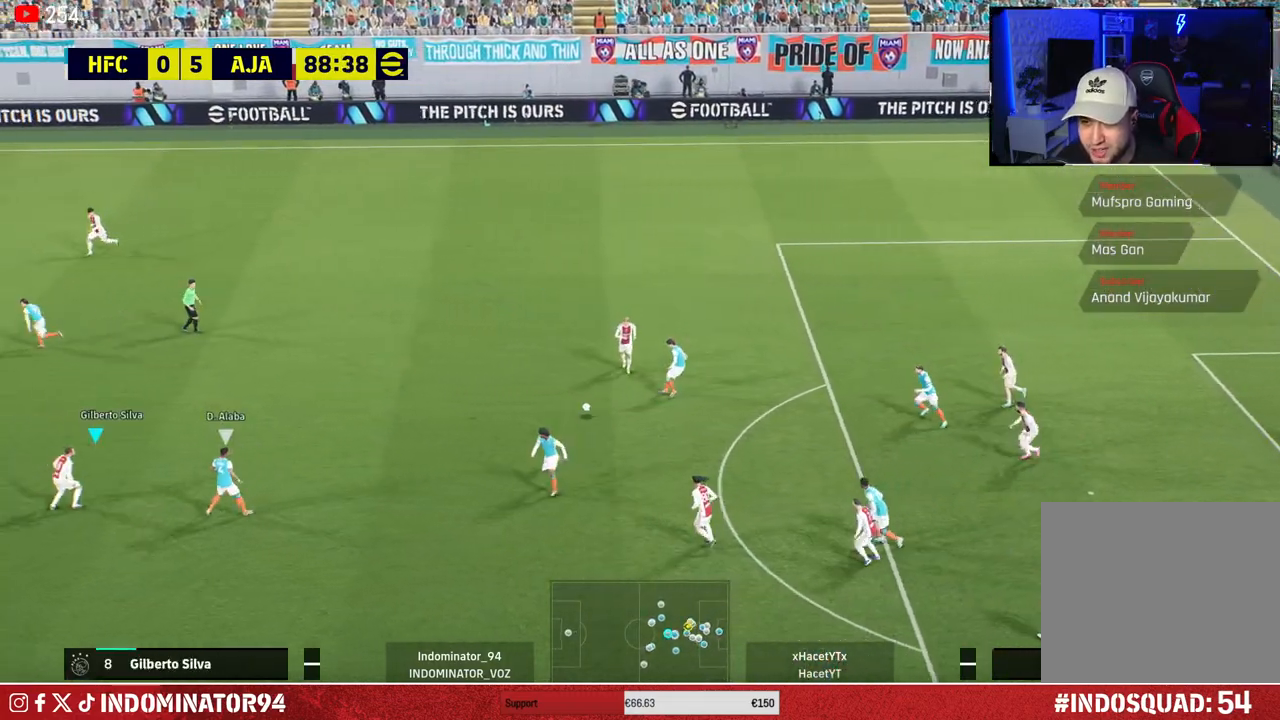
{"buttons": ["R1"], "left_stick": "down", "right_stick": "center", "events": [[17, "SQUARE", "up"], [83, "R1", "up"], [133, "left_stick", "down-right"], [217, "left_stick", "down"], [333, "R1", "down"]]}
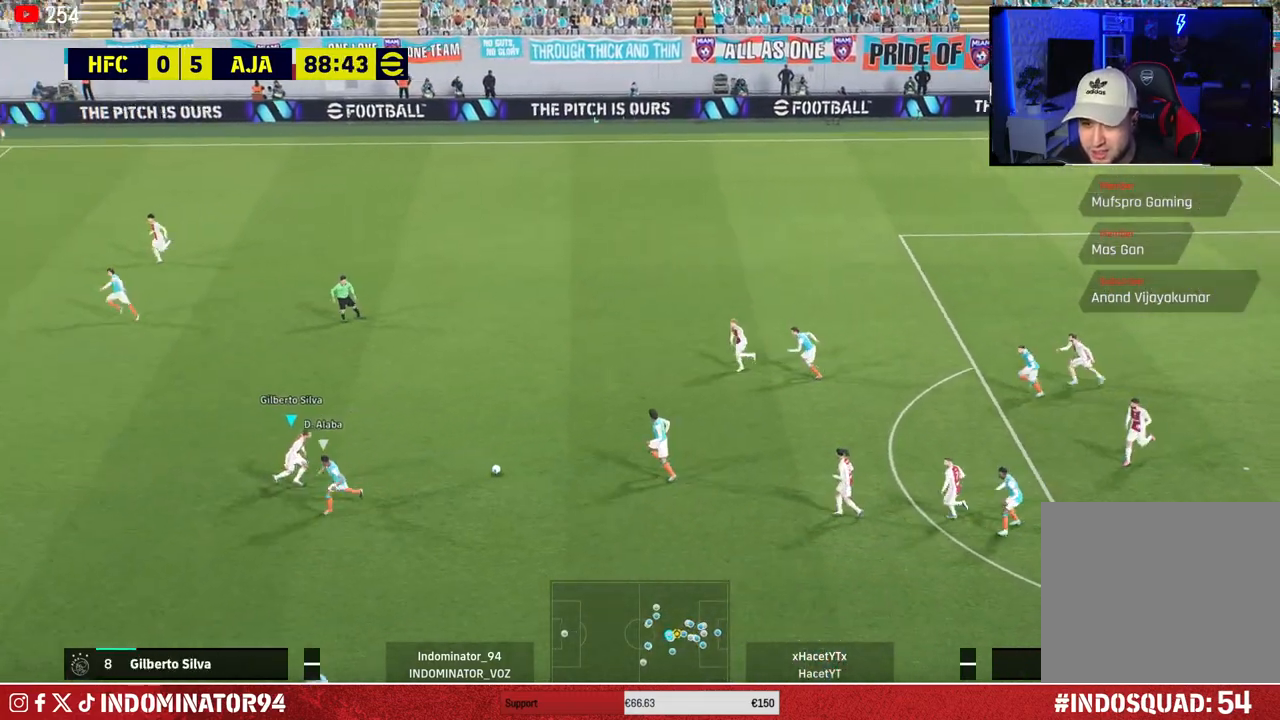
{"buttons": ["R1"], "left_stick": "down-left", "right_stick": "center", "events": [[183, "left_stick", "down-left"]]}
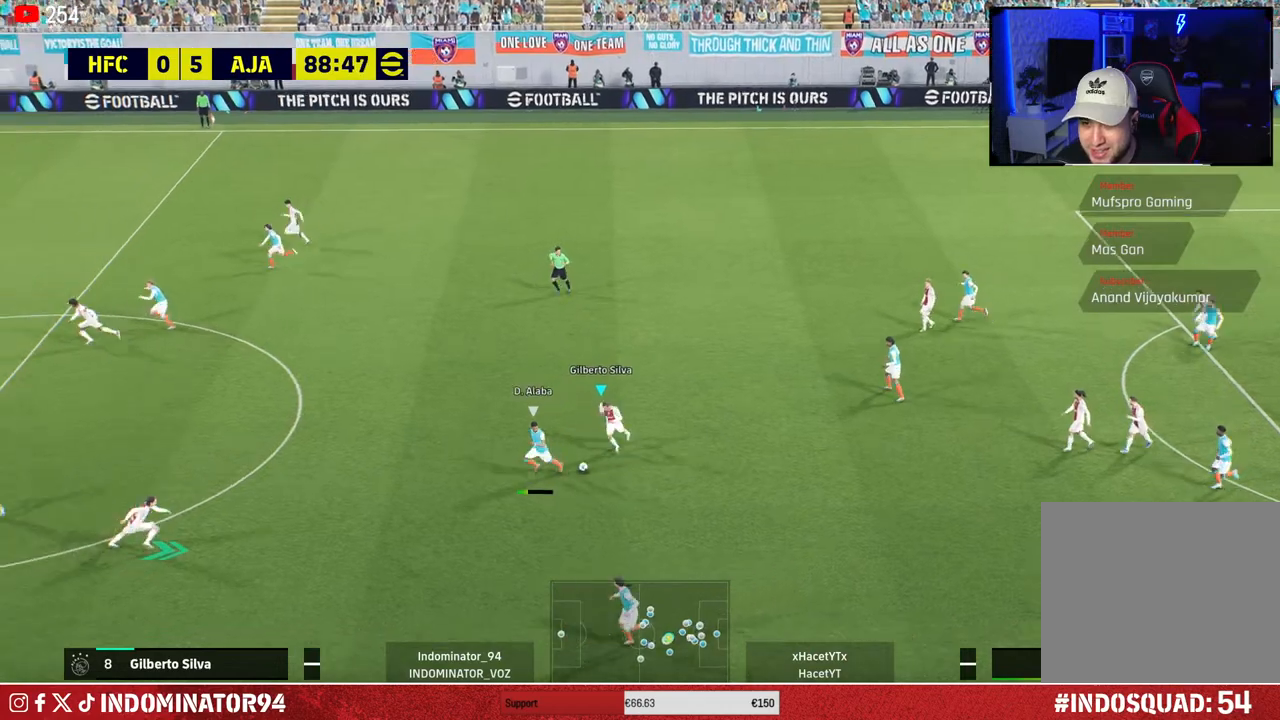
{"buttons": ["R1"], "left_stick": "down", "right_stick": "center", "events": [[217, "L1", "down"], [250, "left_stick", "down"], [367, "L1", "up"]]}
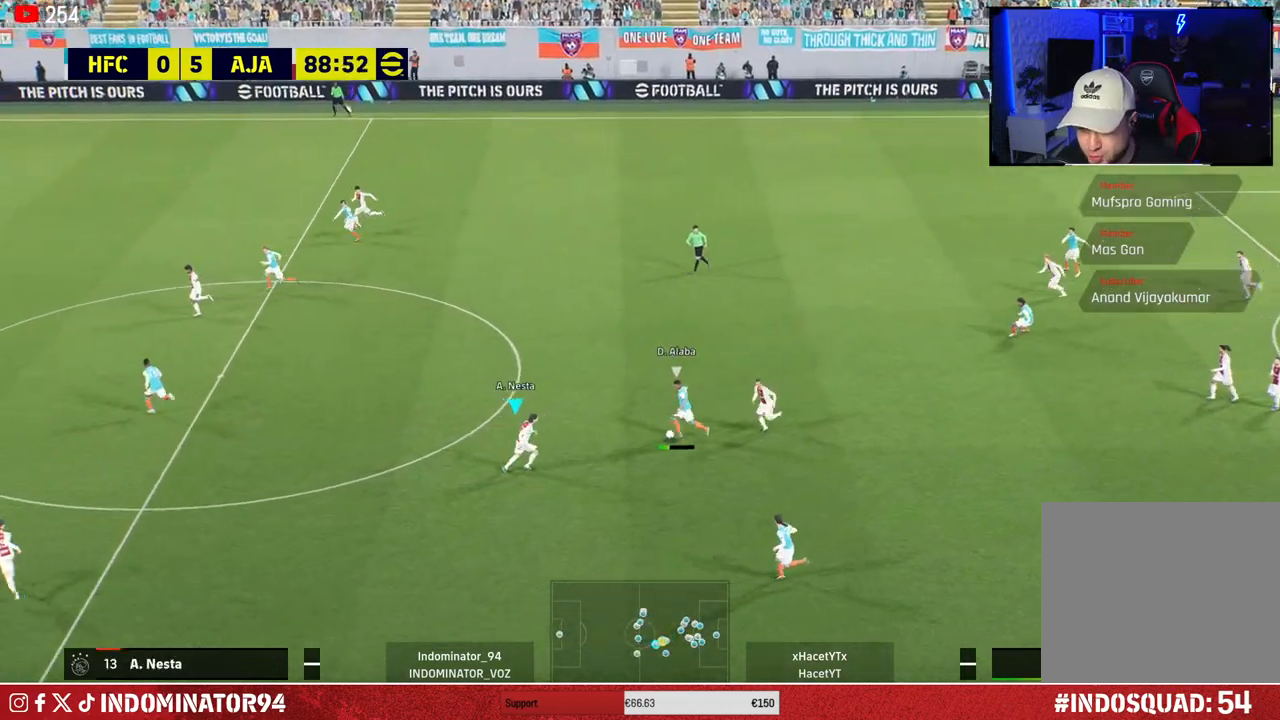
{"buttons": [], "left_stick": "left", "right_stick": "center", "events": [[33, "CROSS", "down"], [150, "left_stick", "left"], [300, "L1", "down"], [400, "CROSS", "up"], [417, "L1", "up"], [483, "R1", "up"]]}
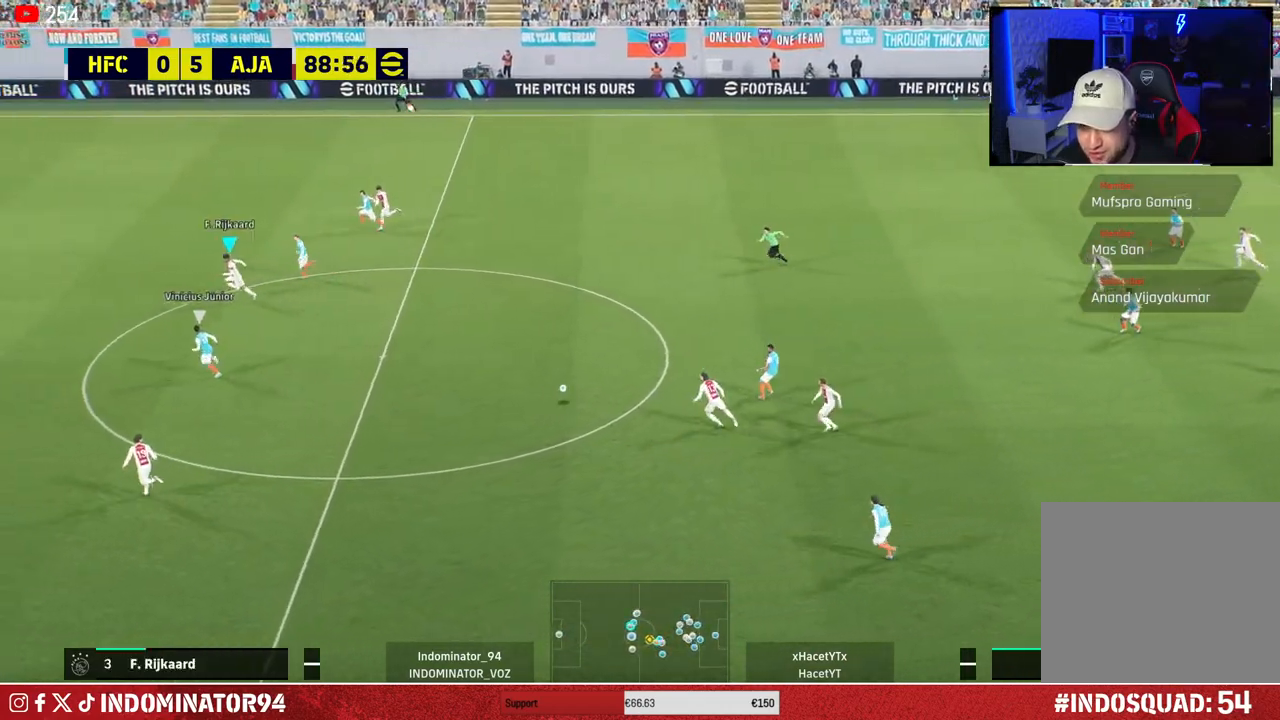
{"buttons": ["R1"], "left_stick": "left", "right_stick": "center", "events": [[150, "R1", "down"]]}
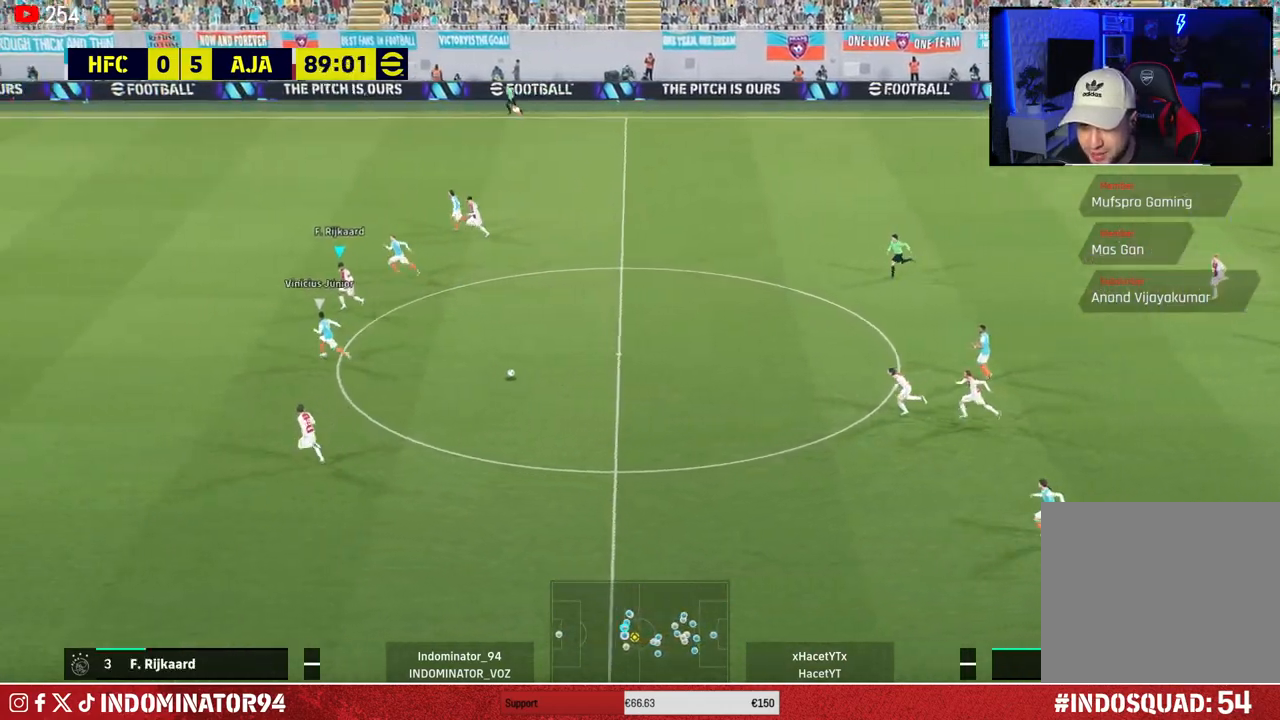
{"buttons": ["R1"], "left_stick": "left", "right_stick": "center", "events": []}
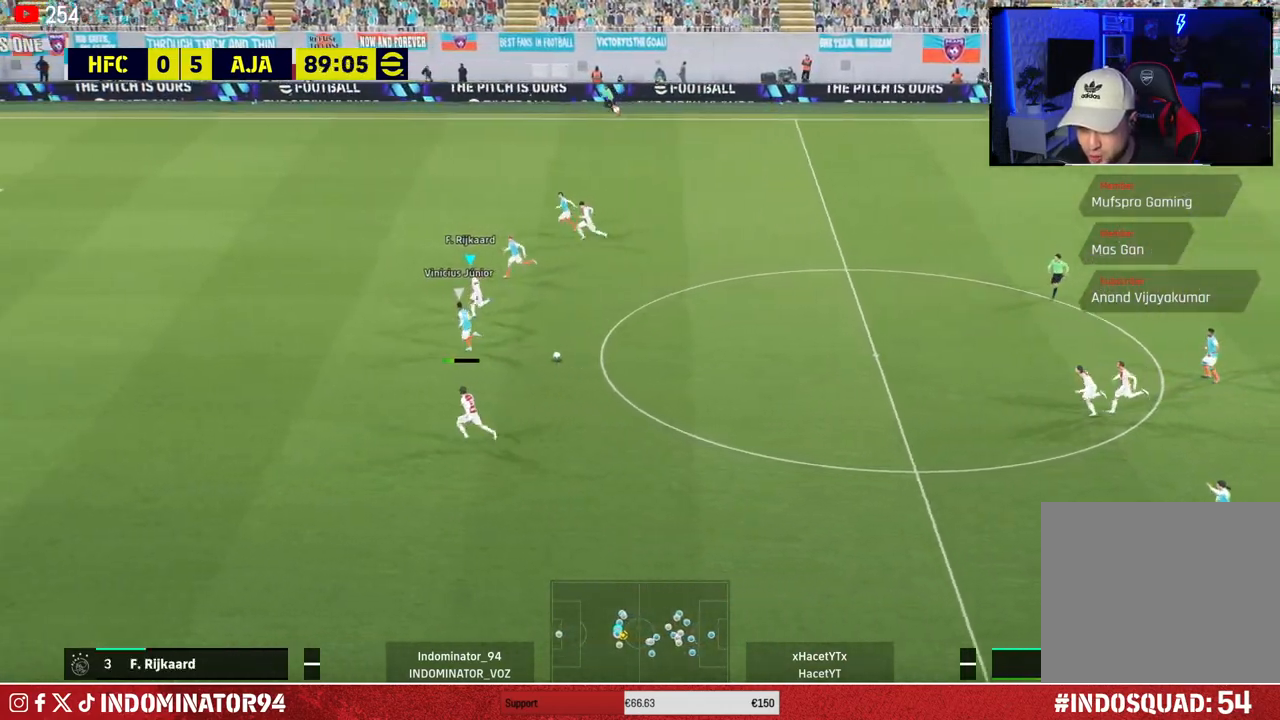
{"buttons": ["R1"], "left_stick": "left", "right_stick": "center", "events": []}
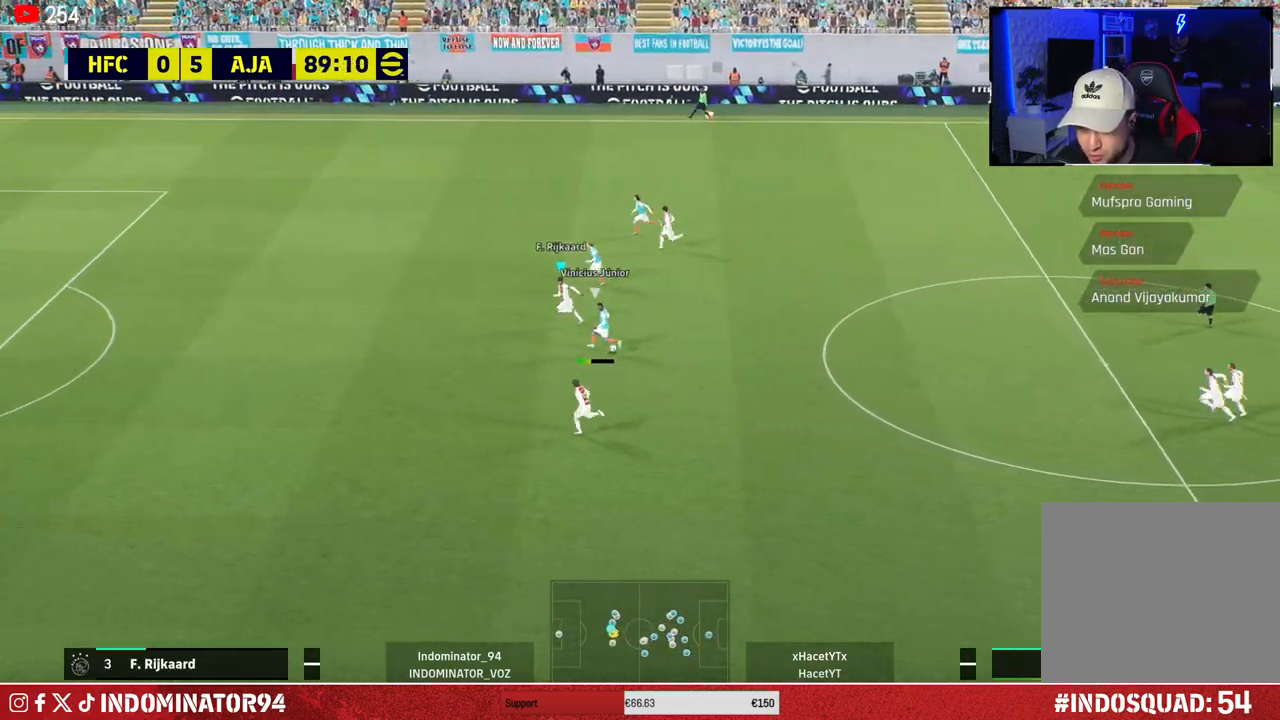
{"buttons": [], "left_stick": "down-left", "right_stick": "center", "events": [[467, "R1", "up"], [483, "left_stick", "down-left"]]}
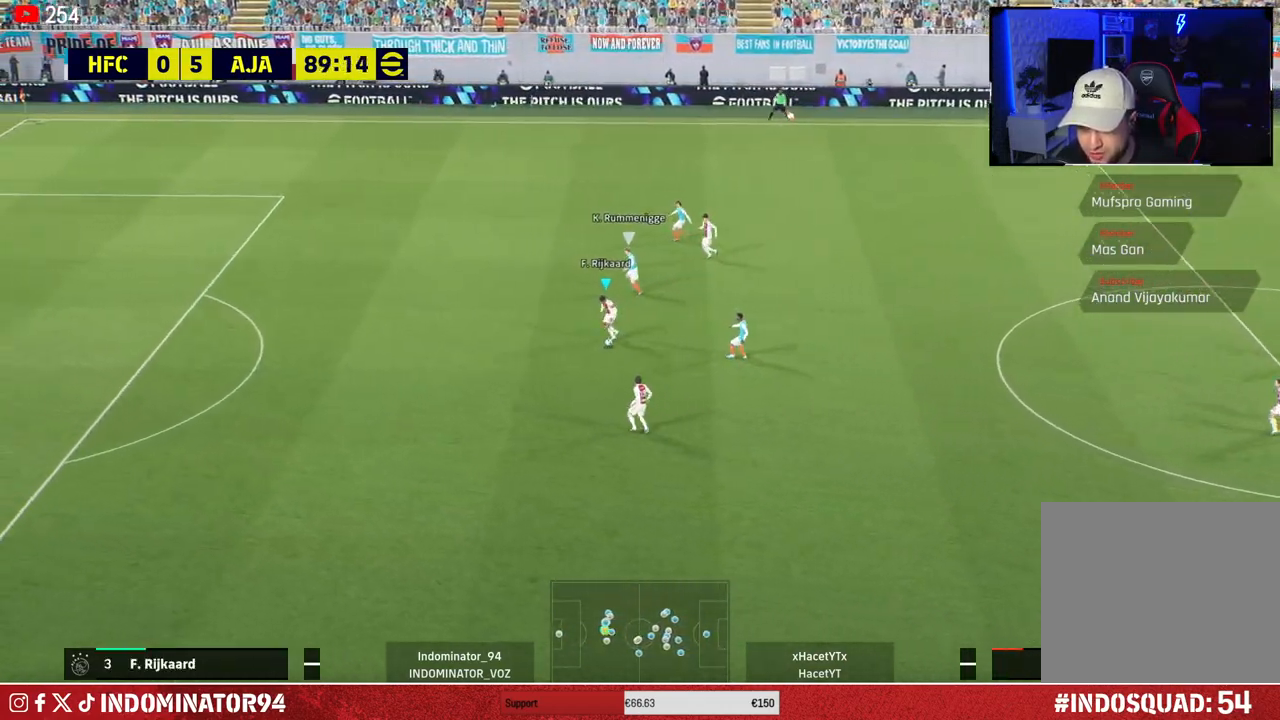
{"buttons": [], "left_stick": "down", "right_stick": "center", "events": [[383, "left_stick", "down"]]}
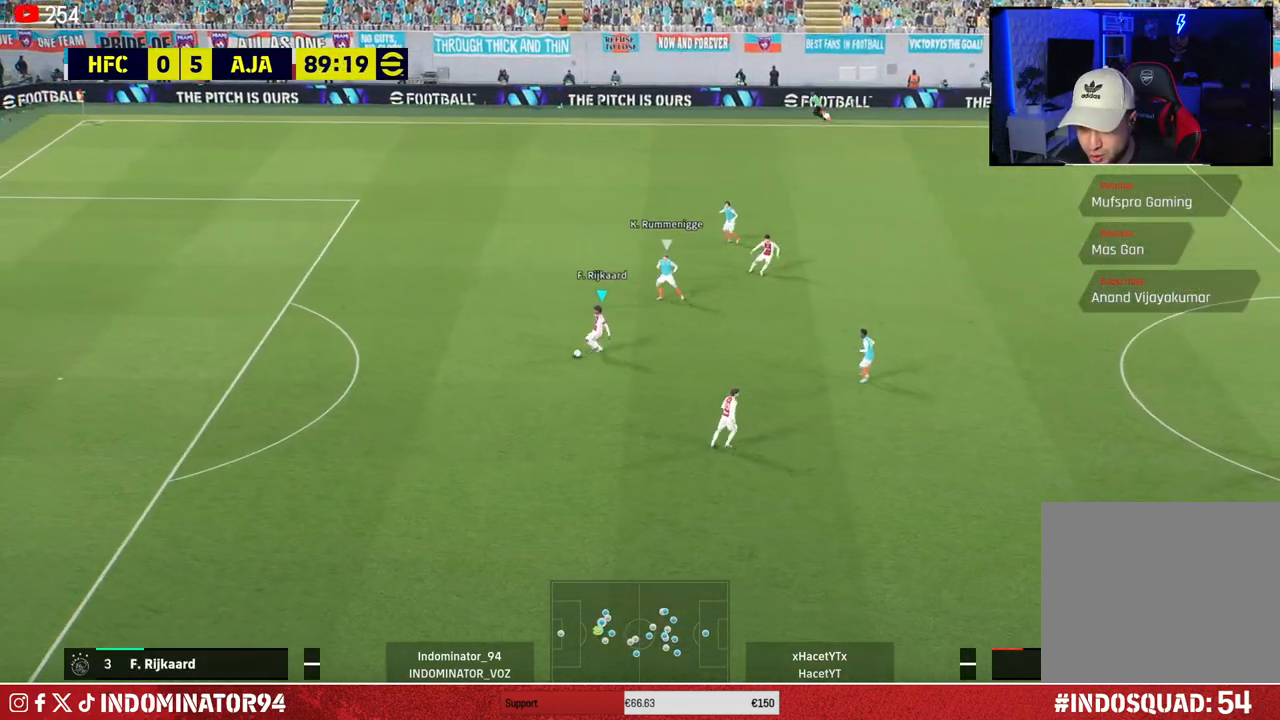
{"buttons": [], "left_stick": "up-right", "right_stick": "center", "events": [[100, "left_stick", "down-right"], [350, "left_stick", "right"], [467, "left_stick", "up-right"]]}
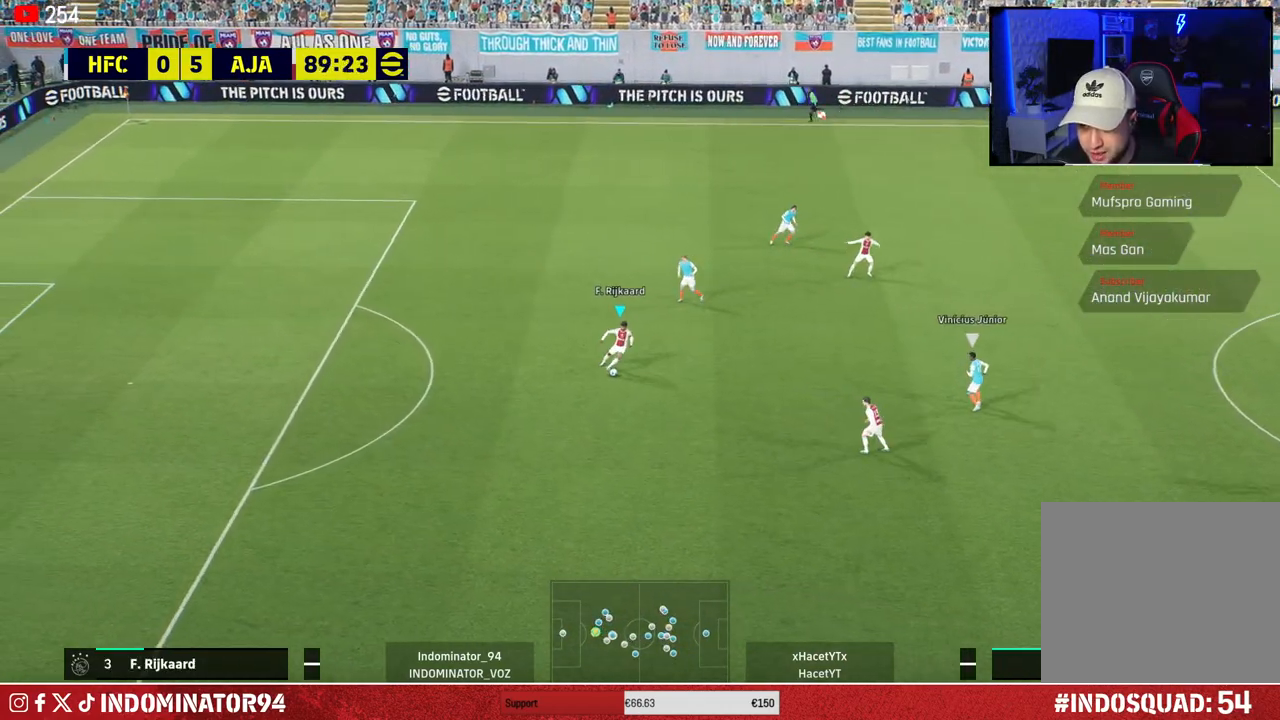
{"buttons": [], "left_stick": "up-right", "right_stick": "center", "events": [[50, "TRIANGLE", "down"], [217, "TRIANGLE", "up"]]}
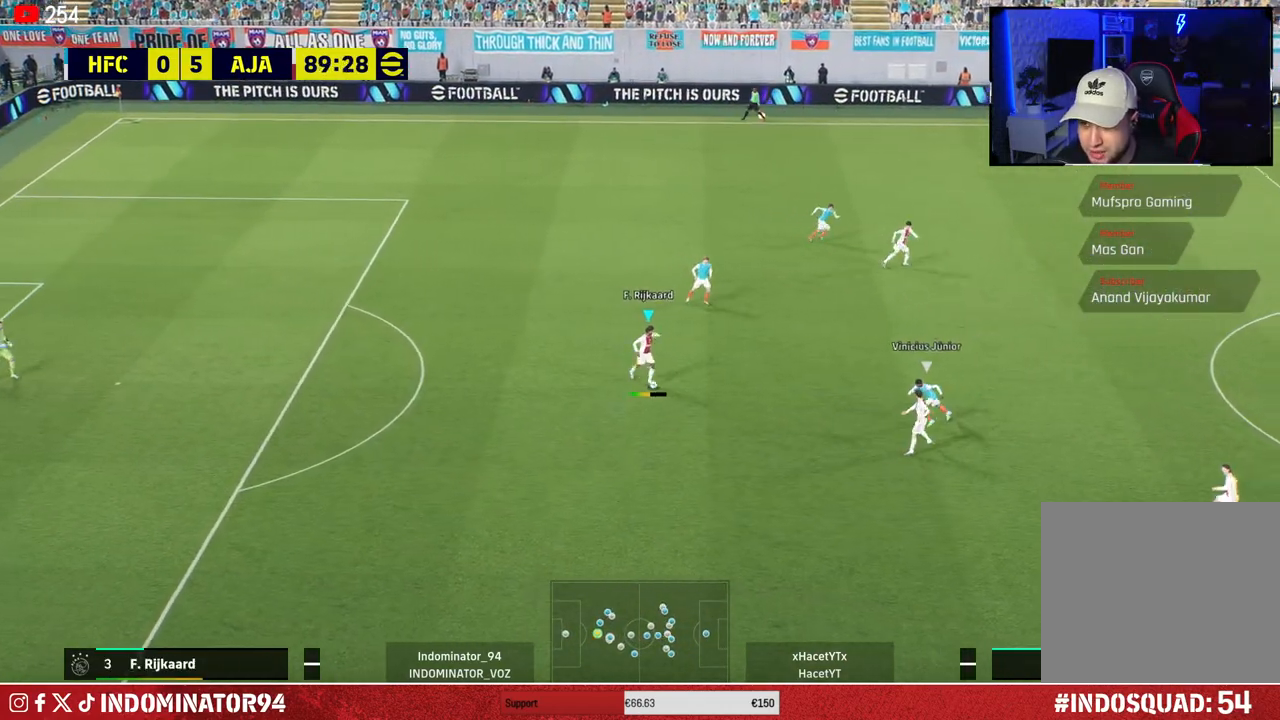
{"buttons": ["R1"], "left_stick": "right", "right_stick": "center", "events": [[67, "R1", "down"], [467, "left_stick", "right"]]}